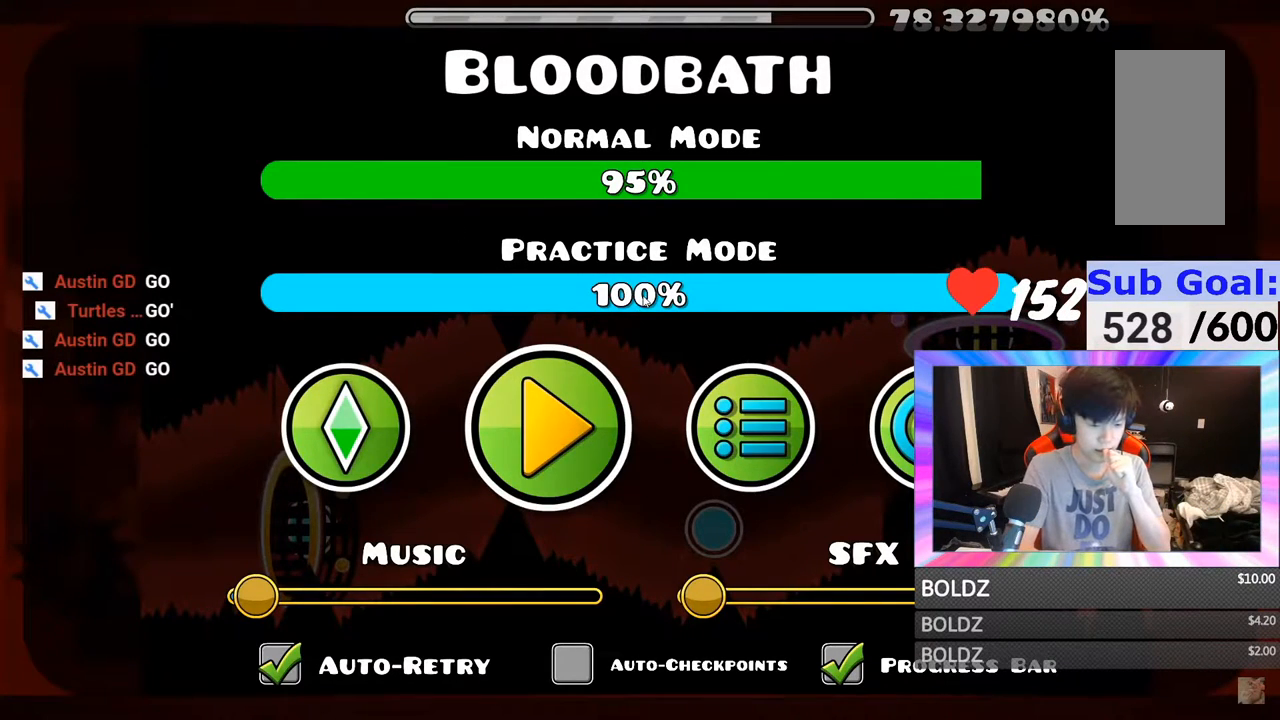
Gameplay with keyboard and mouse; each line is a JSON object with the keys and mouse buttons held at the frame after it. "events" lists presses ("down") and releases ("up") of "mouse_left", "mouse_wheel" and "mouse_right" between this image and that frame as [ms after this image, input, new state], when the widget could be followed in between. "mouse_left", "mouse_wheel", "mouse_right" = the "left", "wheel", "right" buttons of the "mouse" list. No other keys are recorded. "wheel" means that the mouse wheel is clicked or scrolled. "mouse_move" is the direction in which the mouse moves at that frame (one of eight, or "still"), when it could be read.
{"keys": [], "mouse": [], "mouse_move": "left", "events": []}
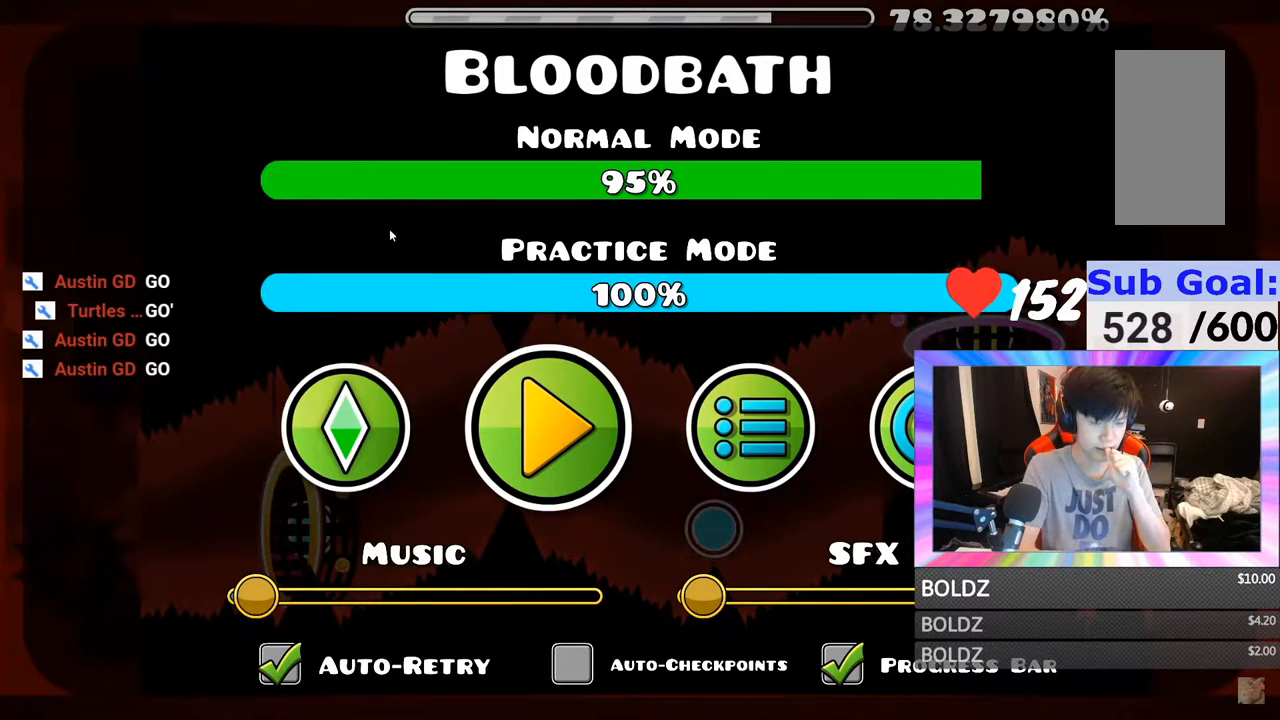
{"keys": [], "mouse": [], "mouse_move": "left", "events": []}
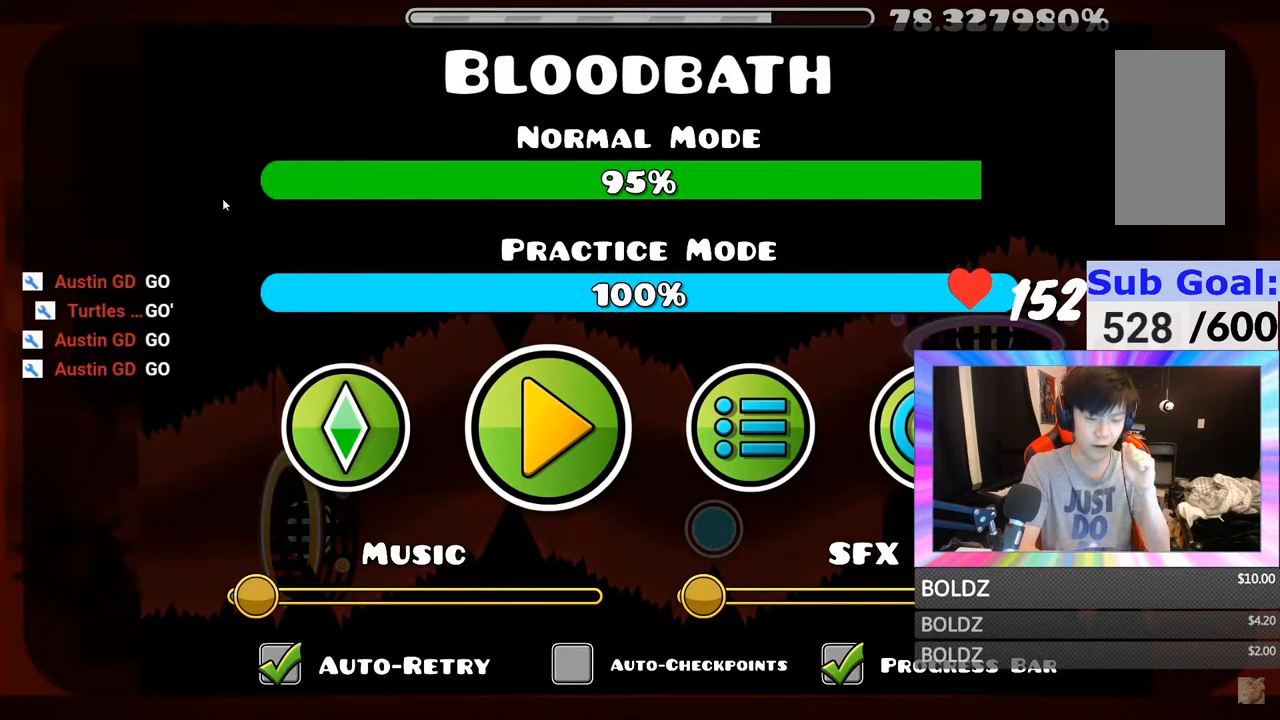
{"keys": [], "mouse": [], "mouse_move": "left", "events": []}
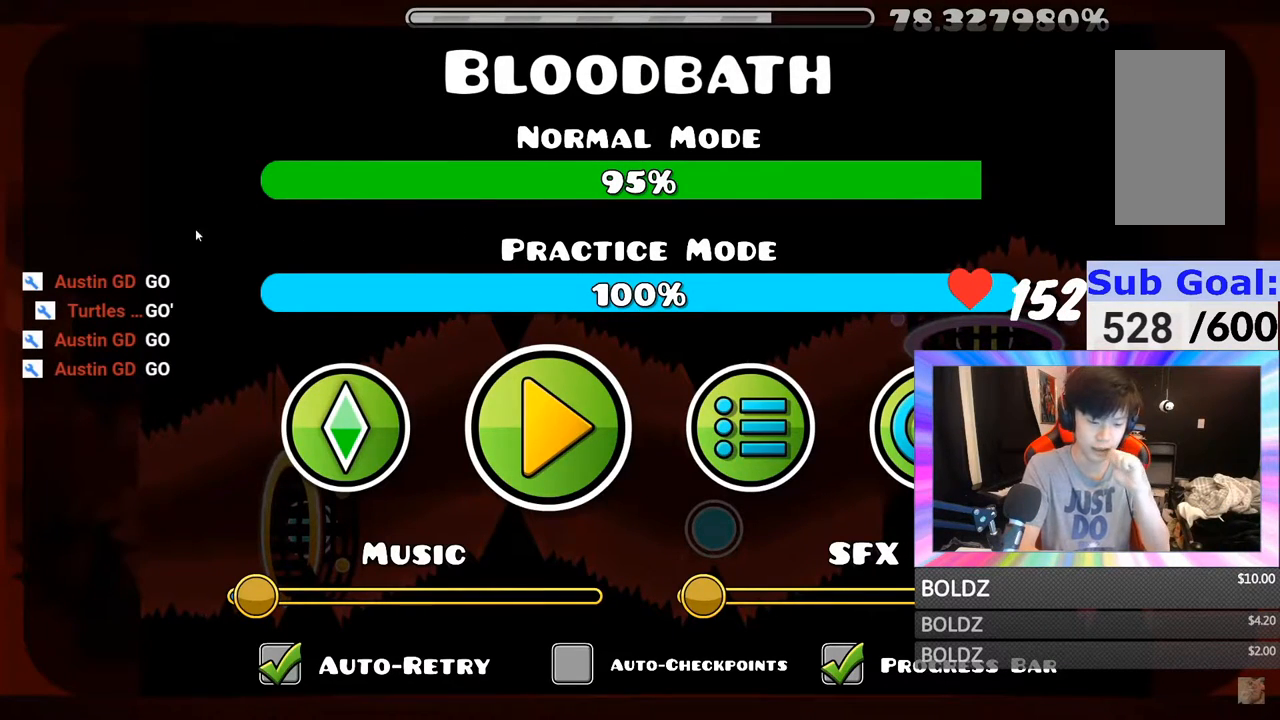
{"keys": [], "mouse": [], "mouse_move": "up", "events": []}
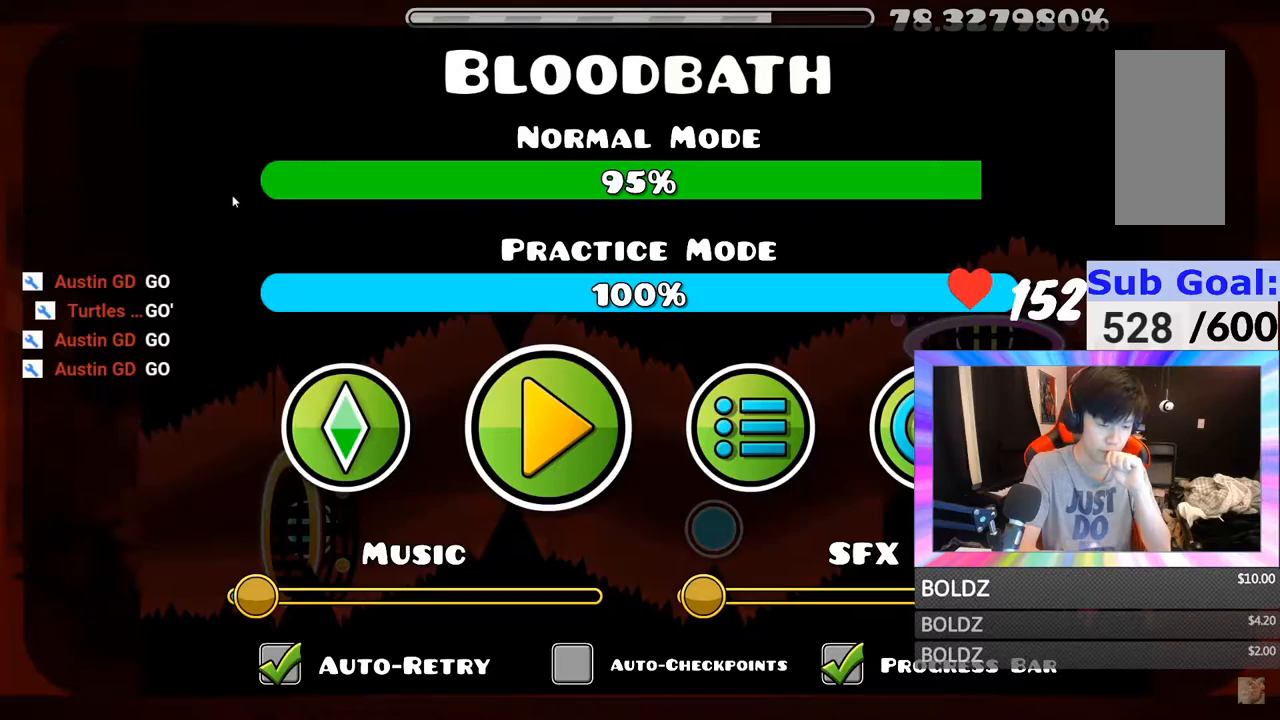
{"keys": [], "mouse": [], "mouse_move": "right", "events": []}
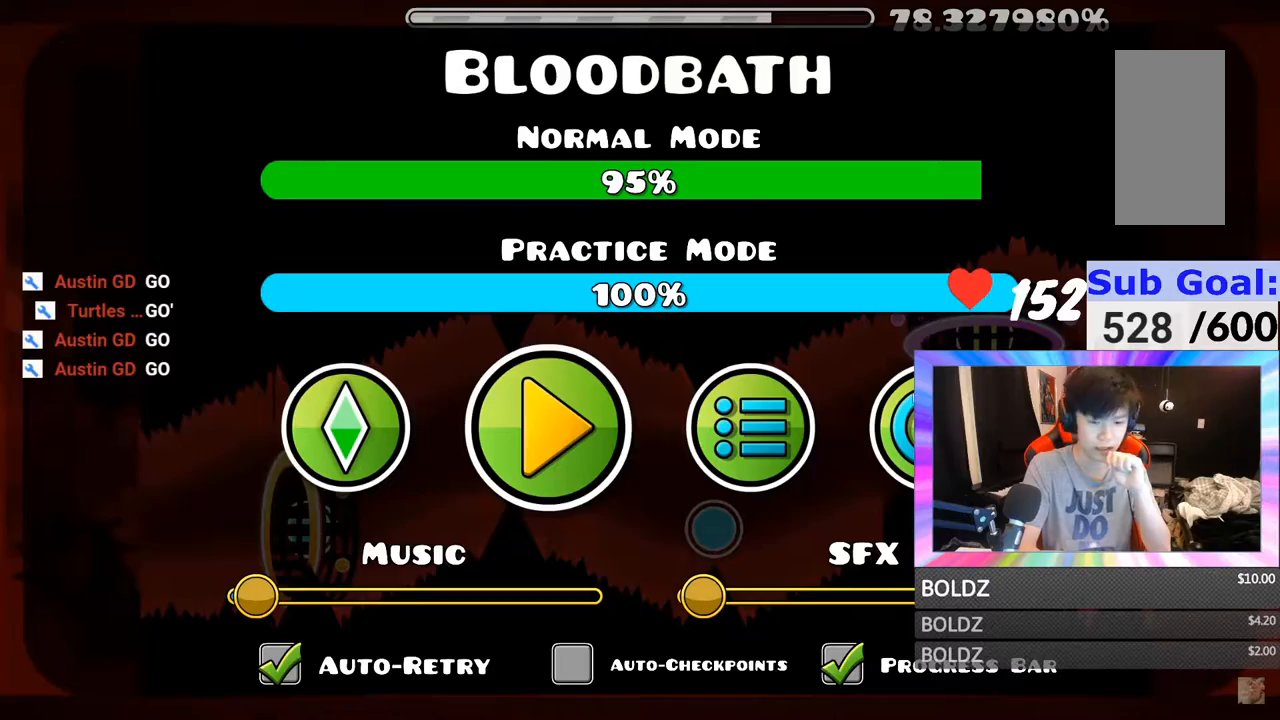
{"keys": [], "mouse": ["left"], "mouse_move": "left", "events": [[150, "mouse_left", "down"], [250, "mouse_left", "up"], [284, "mouse_left", "down"], [384, "mouse_left", "up"], [434, "mouse_left", "down"]]}
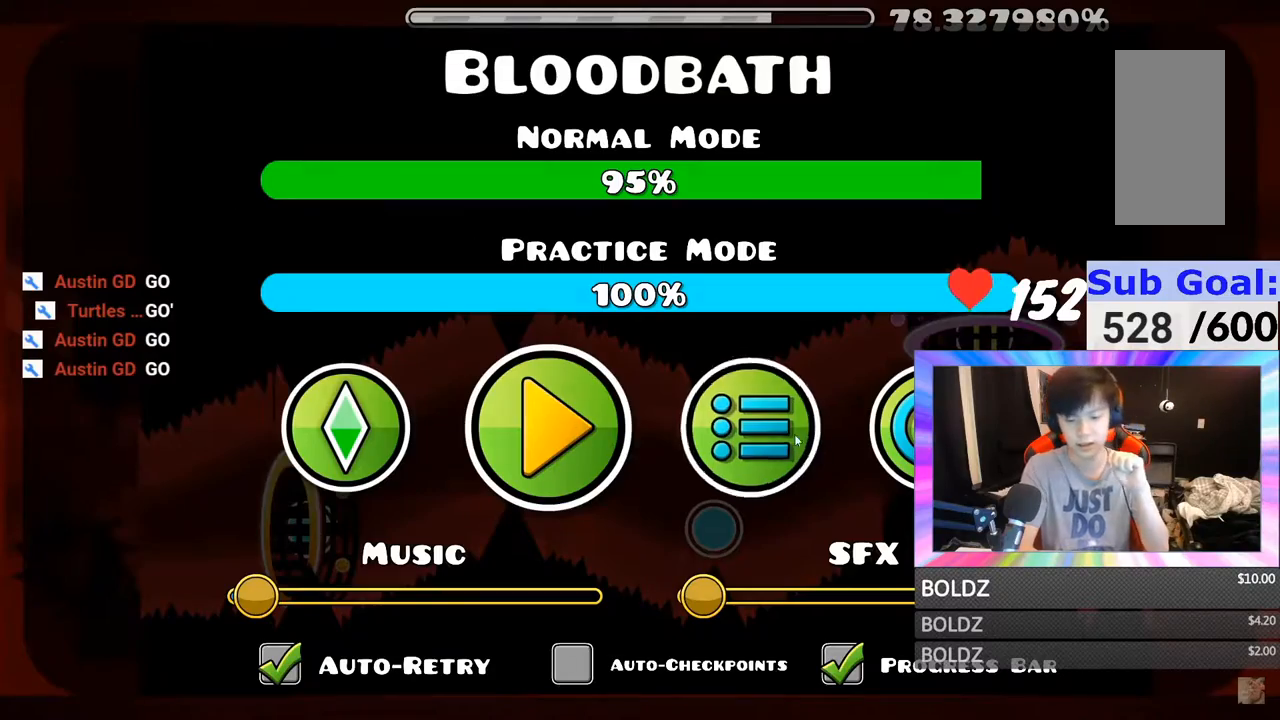
{"keys": [], "mouse": [], "mouse_move": "up", "events": [[17, "mouse_left", "up"], [117, "mouse_left", "down"], [167, "mouse_left", "up"], [401, "mouse_left", "down"], [501, "mouse_left", "up"]]}
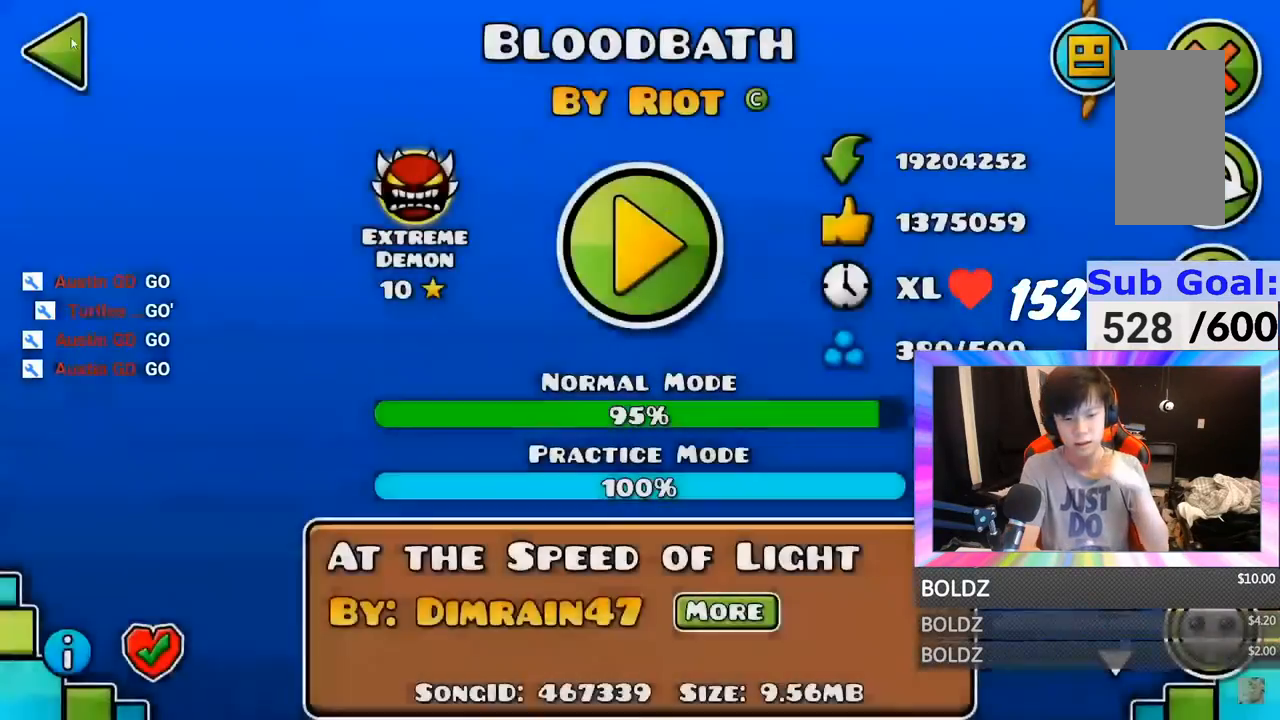
{"keys": [], "mouse": [], "mouse_move": "up-right", "events": [[183, "mouse_left", "down"], [284, "mouse_left", "up"], [317, "mouse_left", "down"], [417, "mouse_left", "up"], [484, "mouse_left", "down"], [500, "mouse_left", "up"]]}
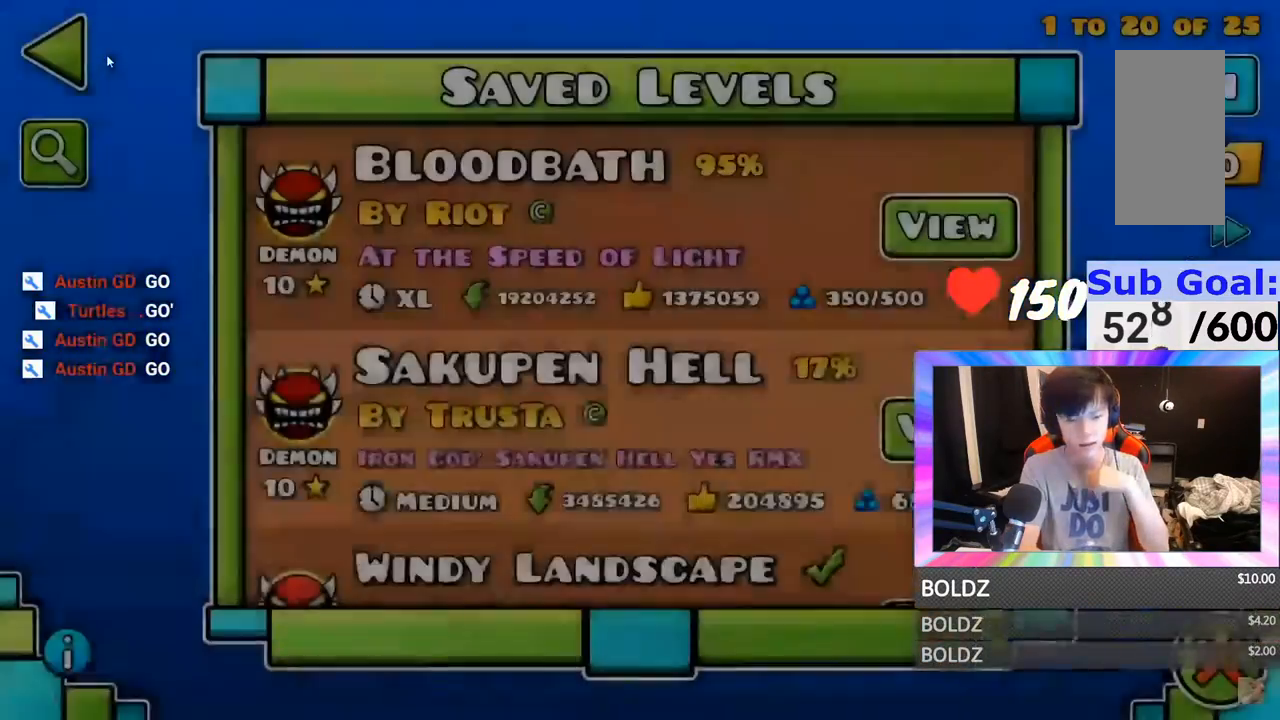
{"keys": [], "mouse": [], "mouse_move": "right", "events": [[101, "mouse_left", "down"], [167, "mouse_left", "up"], [251, "mouse_left", "down"], [284, "mouse_left", "up"]]}
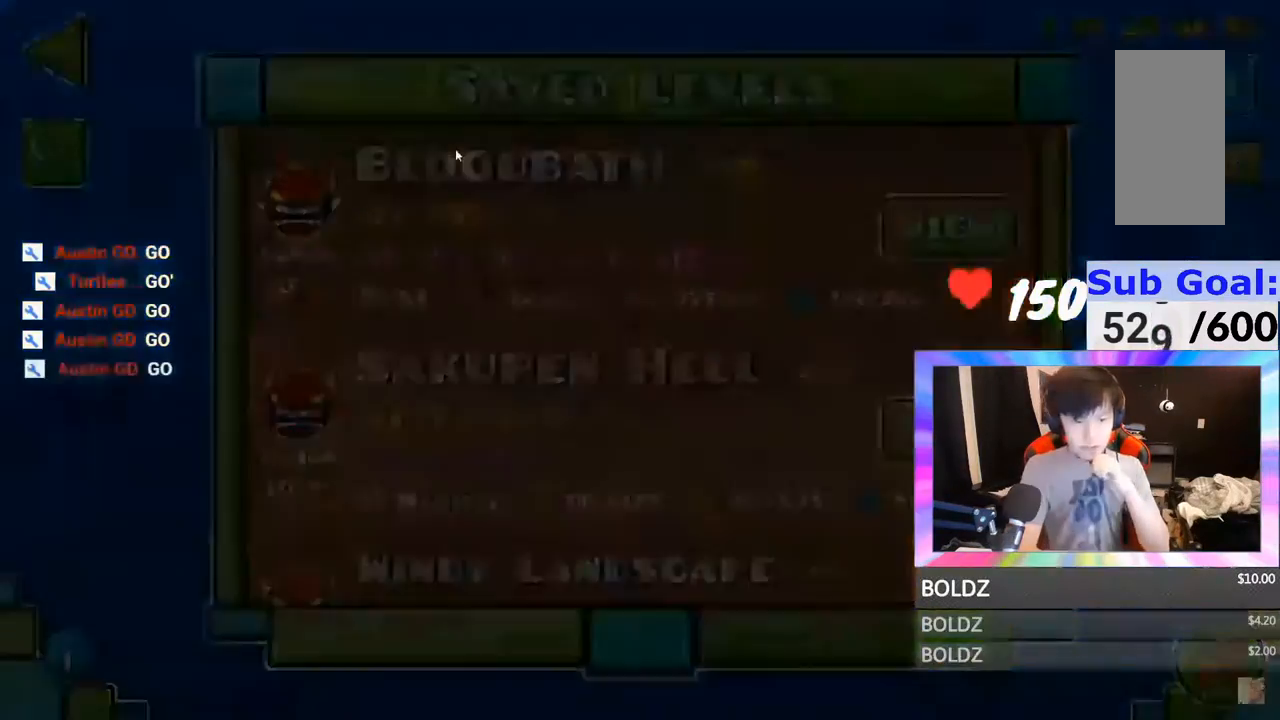
{"keys": [], "mouse": ["left"], "mouse_move": "down", "events": [[67, "mouse_left", "down"], [167, "mouse_left", "up"], [350, "mouse_left", "down"], [400, "mouse_left", "up"], [467, "mouse_left", "down"]]}
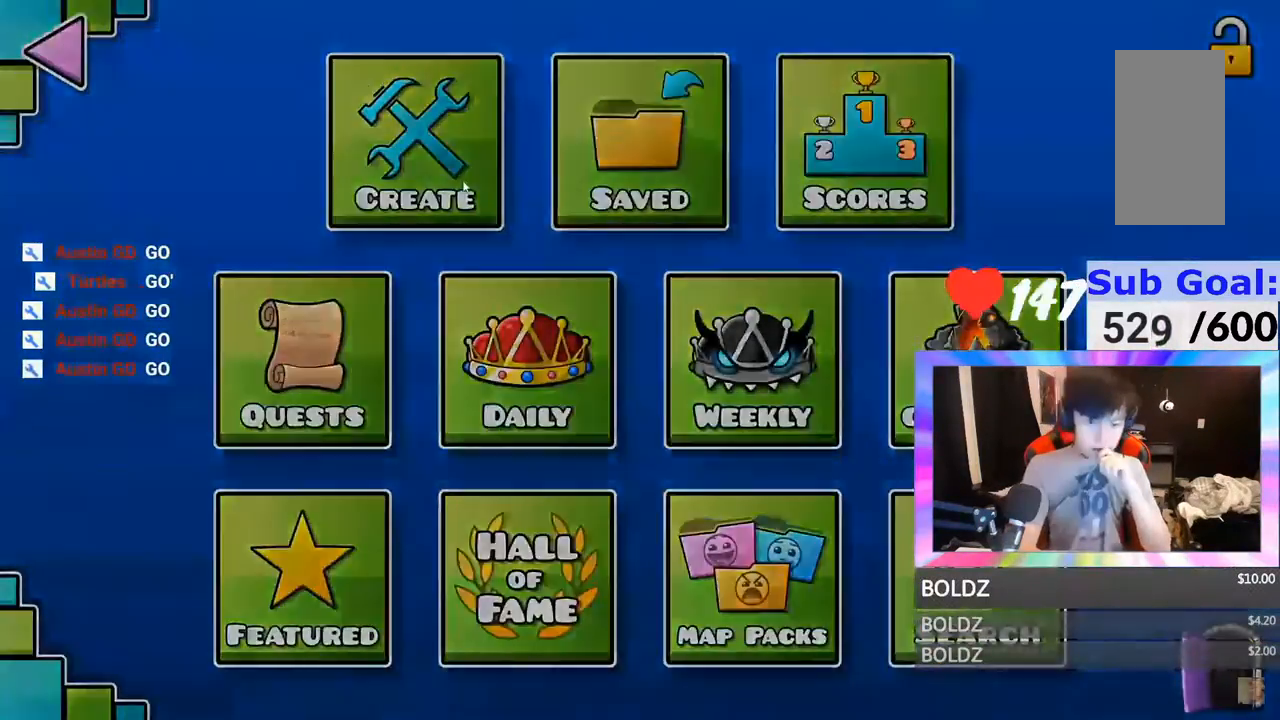
{"keys": [], "mouse": [], "mouse_move": "right", "events": [[34, "mouse_left", "up"], [317, "mouse_wheel", "down"], [417, "mouse_wheel", "up"]]}
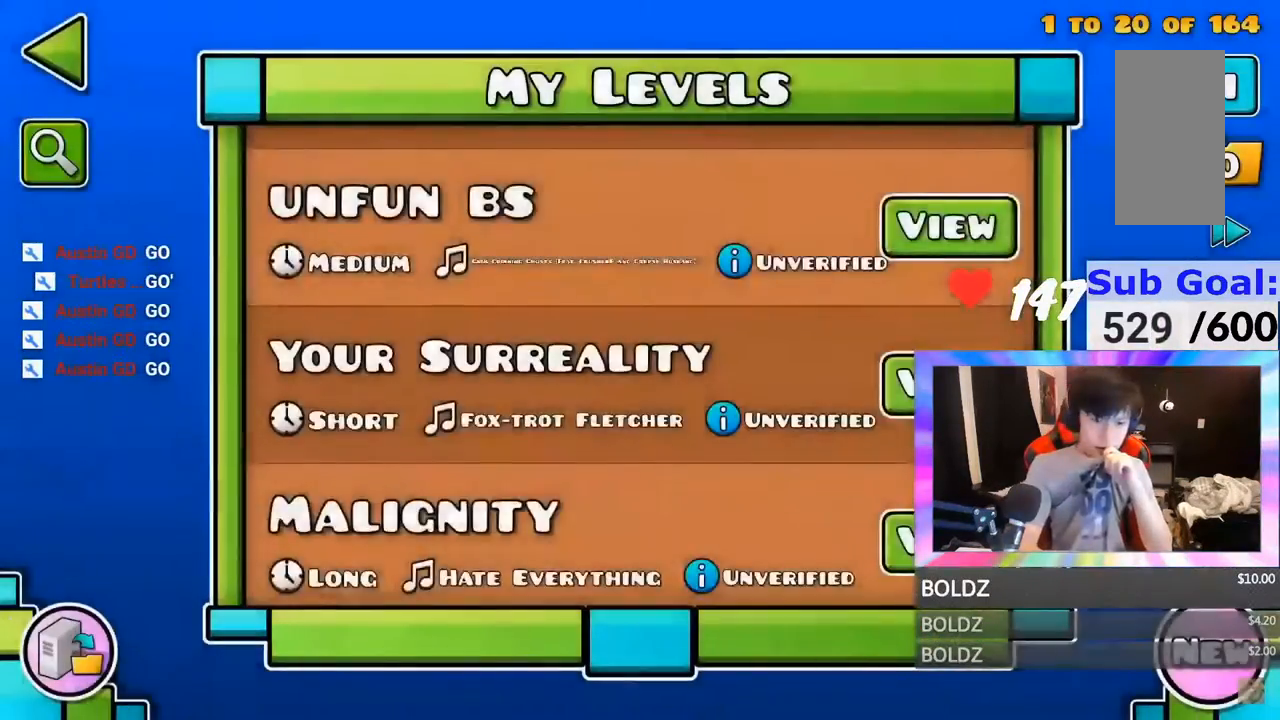
{"keys": [], "mouse": [], "mouse_move": "still", "events": [[50, "mouse_wheel", "down"], [150, "mouse_wheel", "up"], [334, "mouse_wheel", "down"], [434, "mouse_wheel", "up"]]}
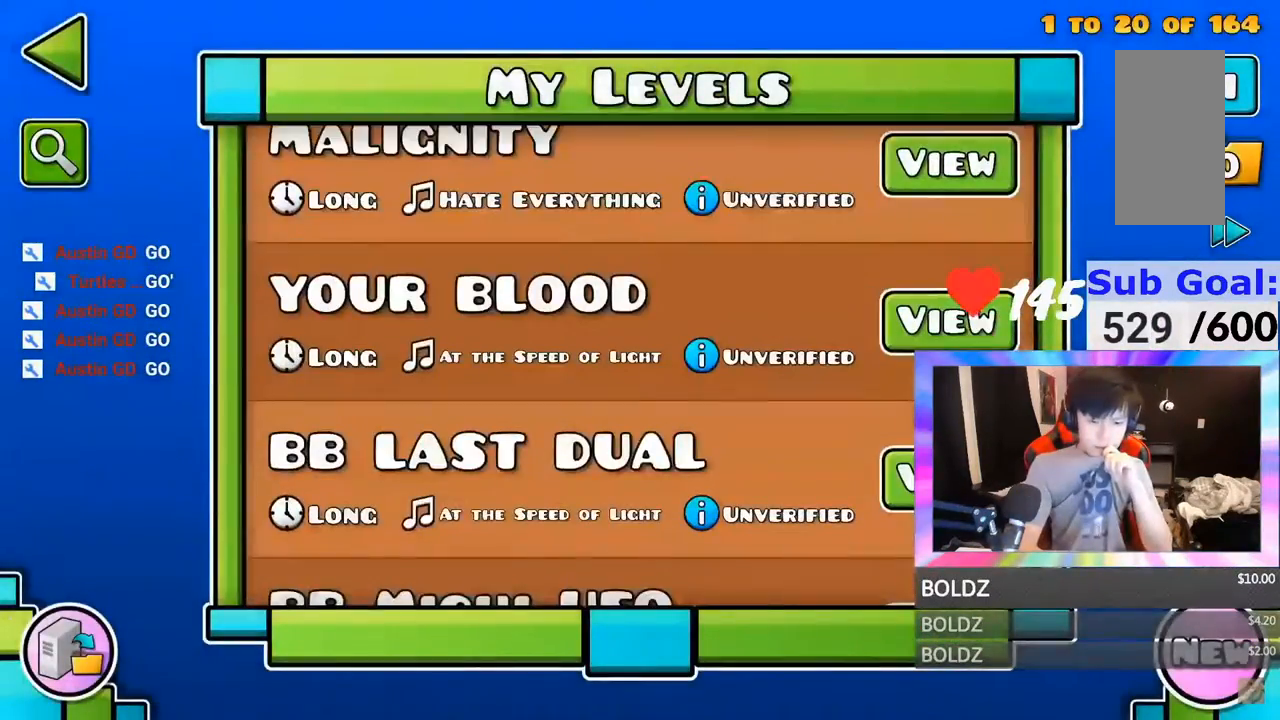
{"keys": [], "mouse": [], "mouse_move": "up-right", "events": [[67, "mouse_wheel", "down"], [167, "mouse_wheel", "up"], [351, "mouse_wheel", "down"], [451, "mouse_wheel", "up"]]}
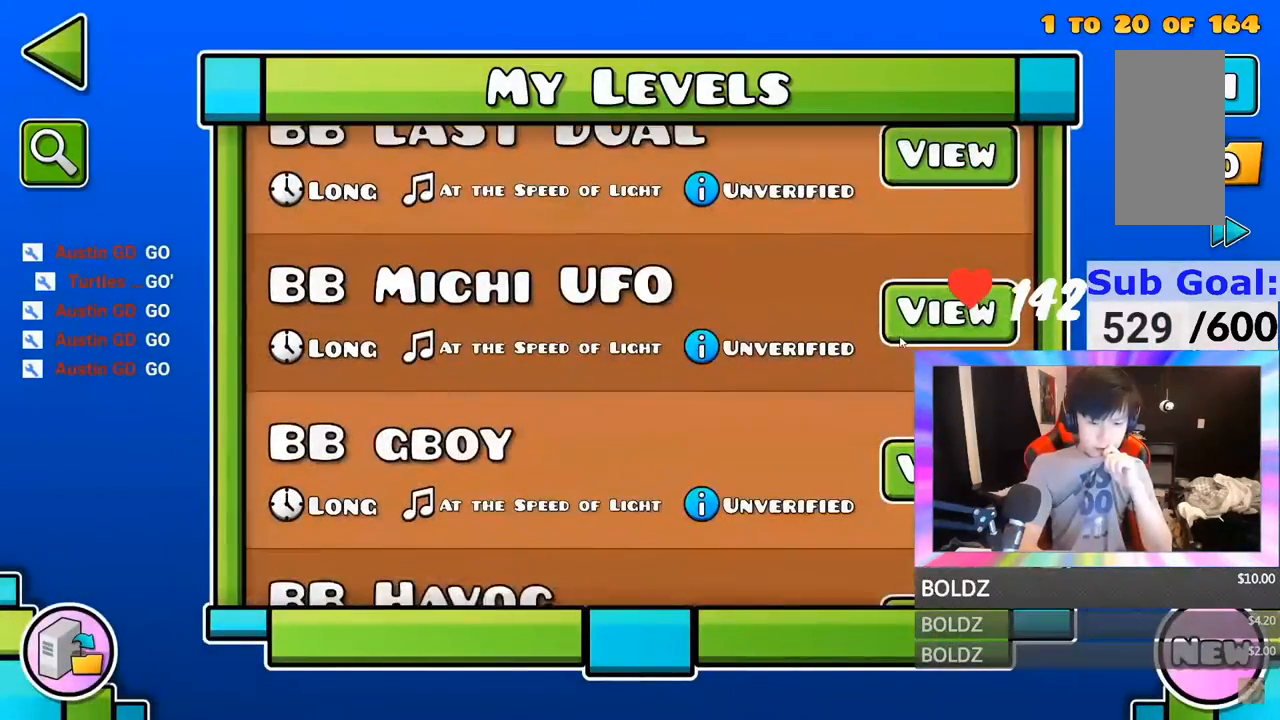
{"keys": [], "mouse": ["wheel"], "mouse_move": "left", "events": [[200, "mouse_wheel", "down"], [233, "mouse_wheel", "up"], [467, "mouse_wheel", "down"]]}
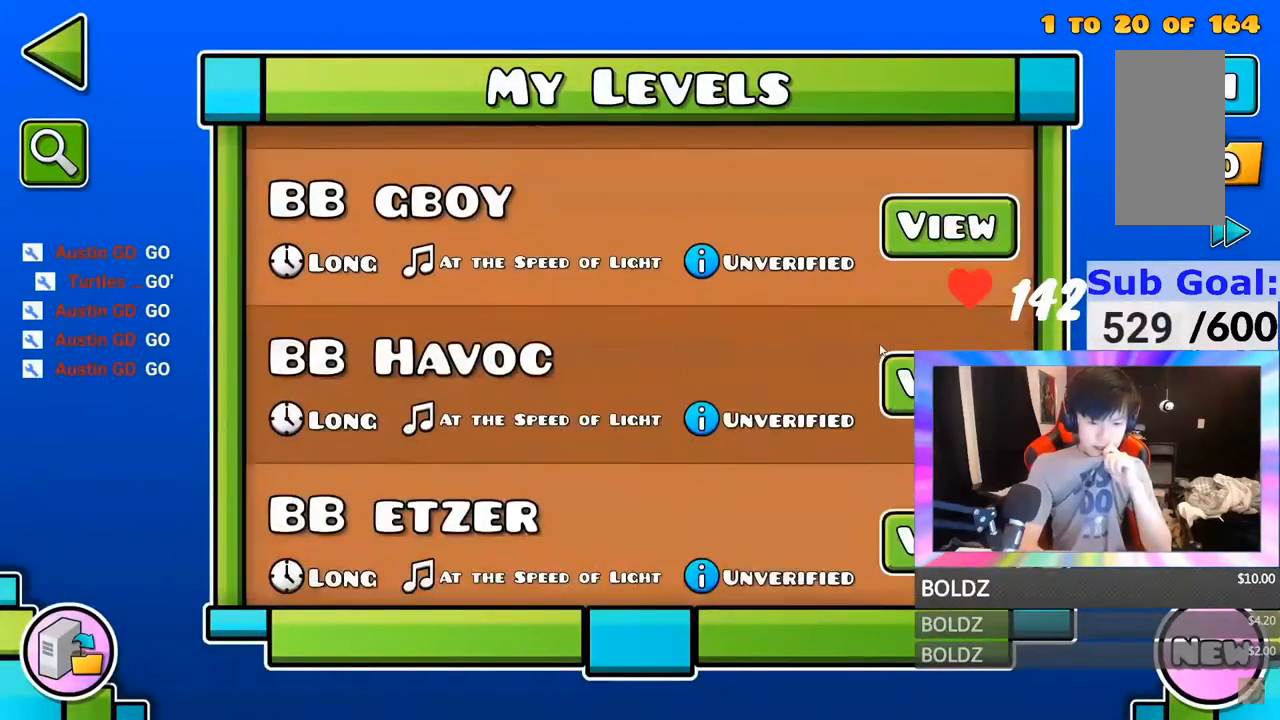
{"keys": [], "mouse": [], "mouse_move": "down-right", "events": [[17, "mouse_wheel", "up"], [284, "mouse_wheel", "down"], [384, "mouse_wheel", "up"]]}
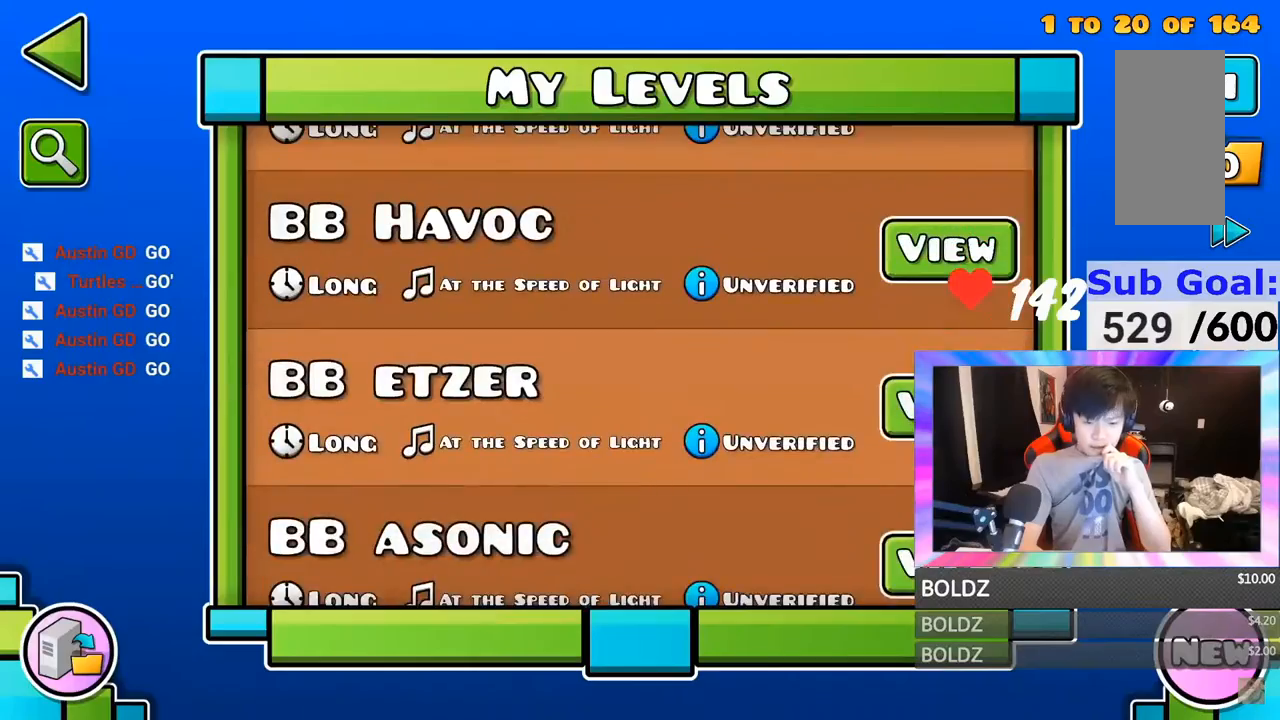
{"keys": [], "mouse": [], "mouse_move": "left", "events": [[67, "mouse_left", "down"], [117, "mouse_left", "up"], [167, "mouse_left", "down"], [217, "mouse_left", "up"]]}
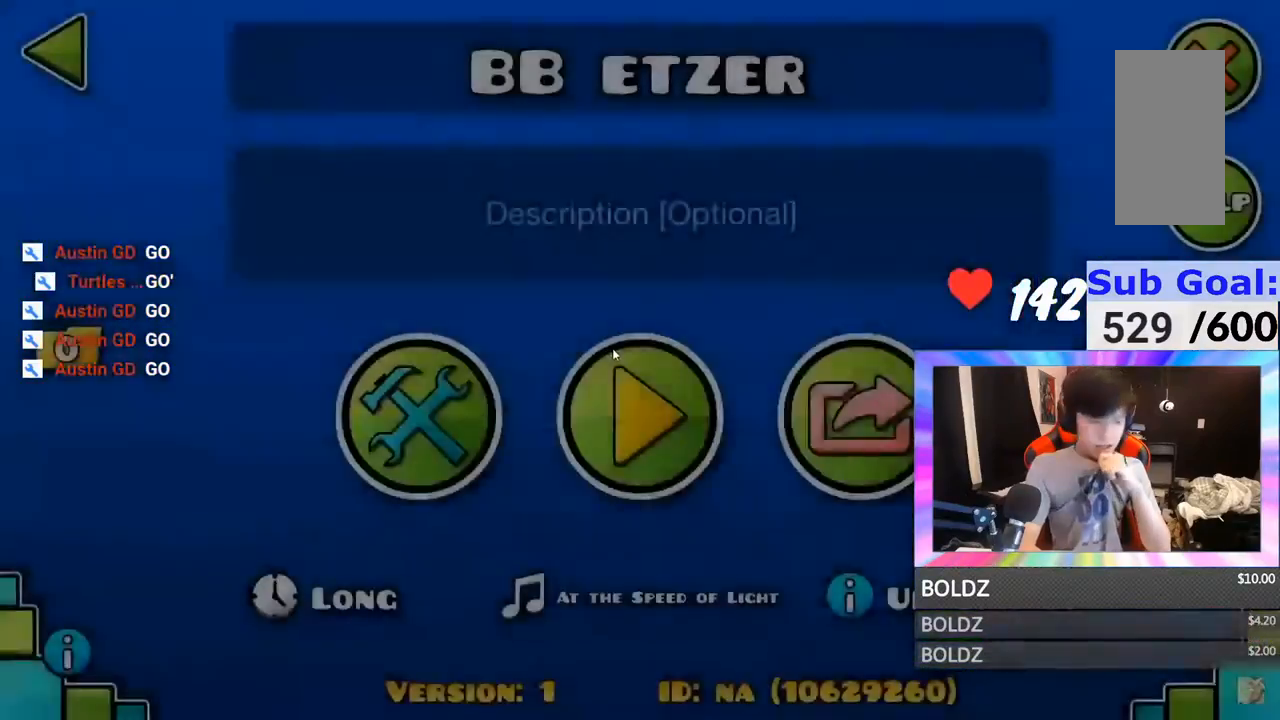
{"keys": [], "mouse": [], "mouse_move": "down", "events": [[17, "mouse_left", "down"], [101, "mouse_left", "up"], [134, "mouse_left", "down"], [201, "mouse_left", "up"], [267, "mouse_left", "down"], [317, "mouse_left", "up"], [417, "mouse_left", "down"], [468, "mouse_left", "up"]]}
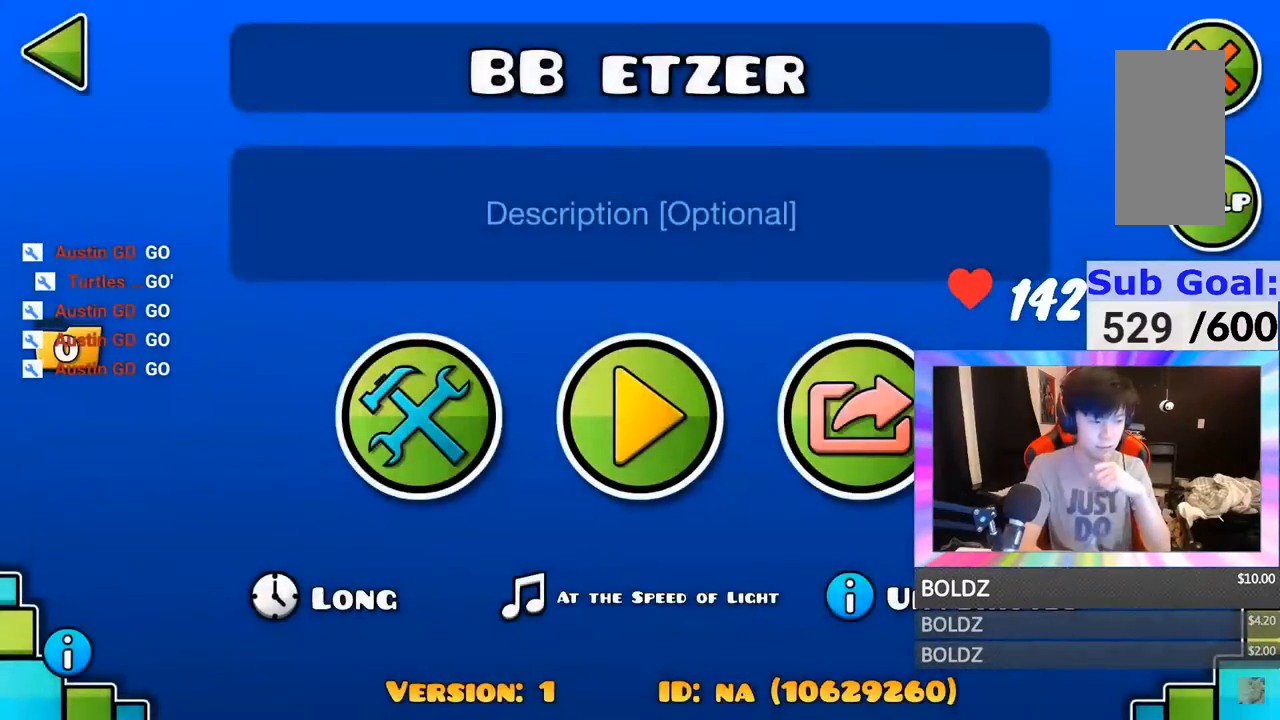
{"keys": [], "mouse": [], "mouse_move": "up", "events": []}
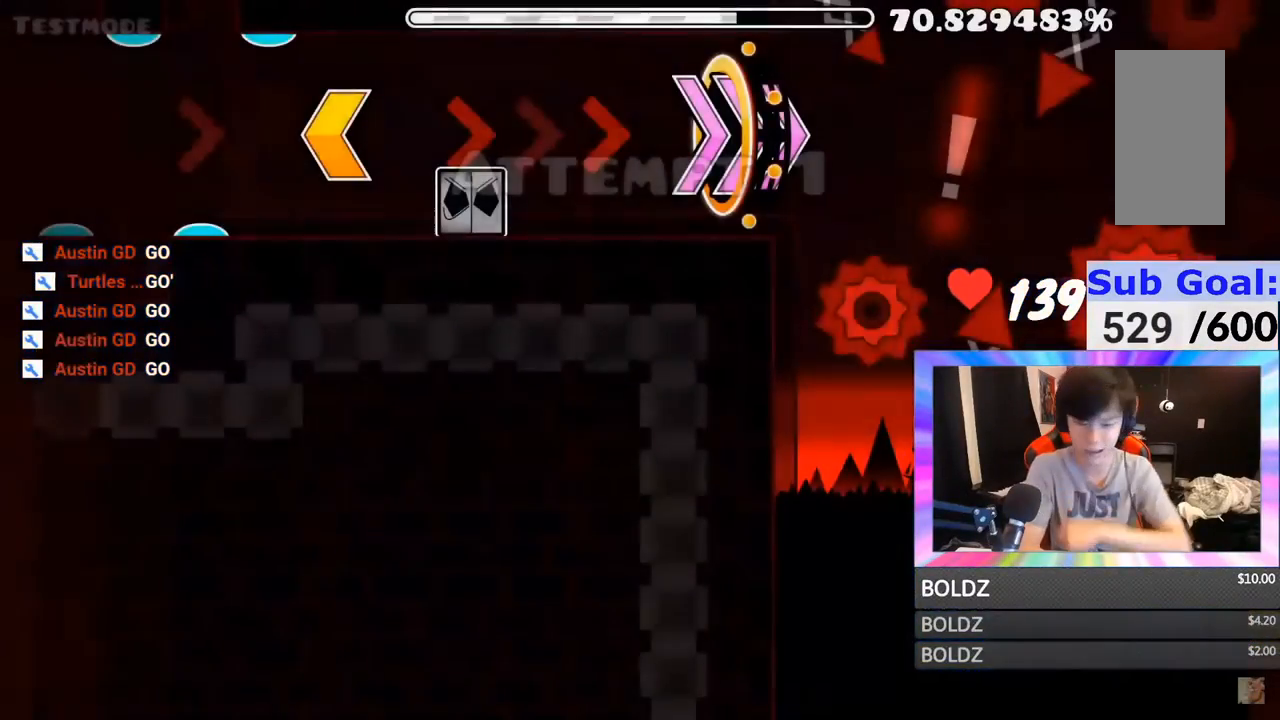
{"keys": [], "mouse": [], "mouse_move": "still", "events": []}
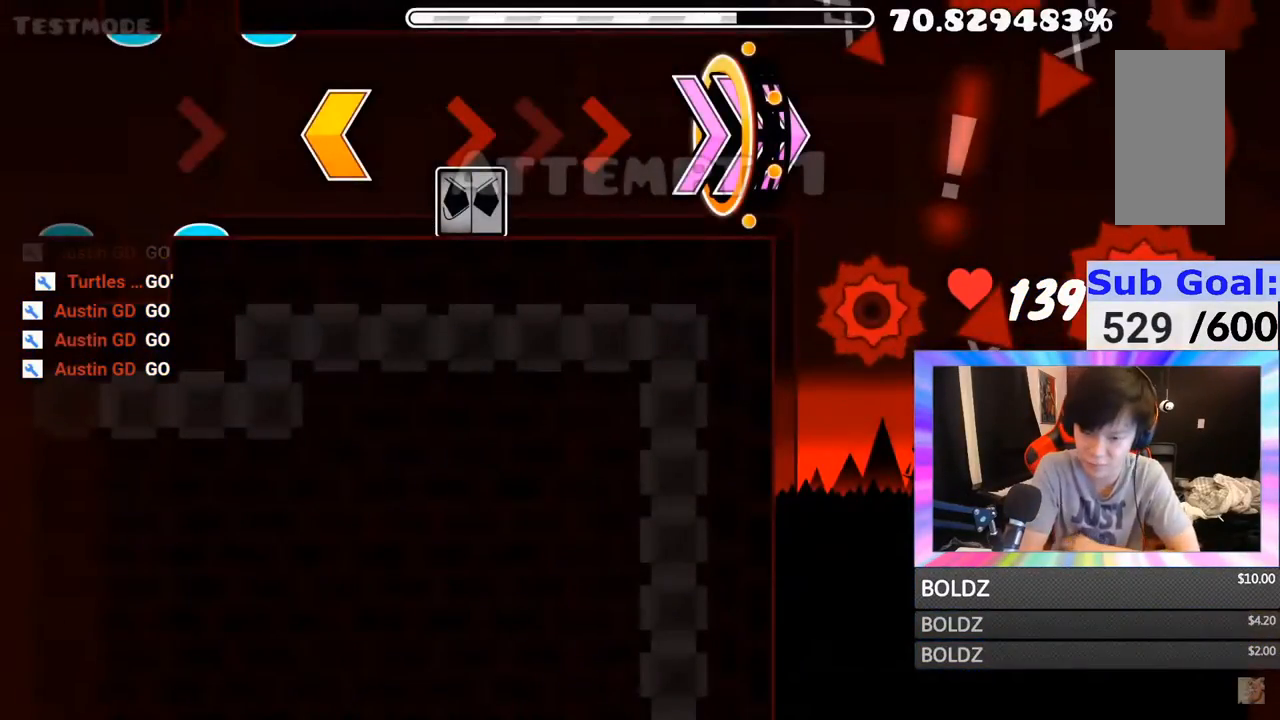
{"keys": [], "mouse": [], "mouse_move": "up", "events": []}
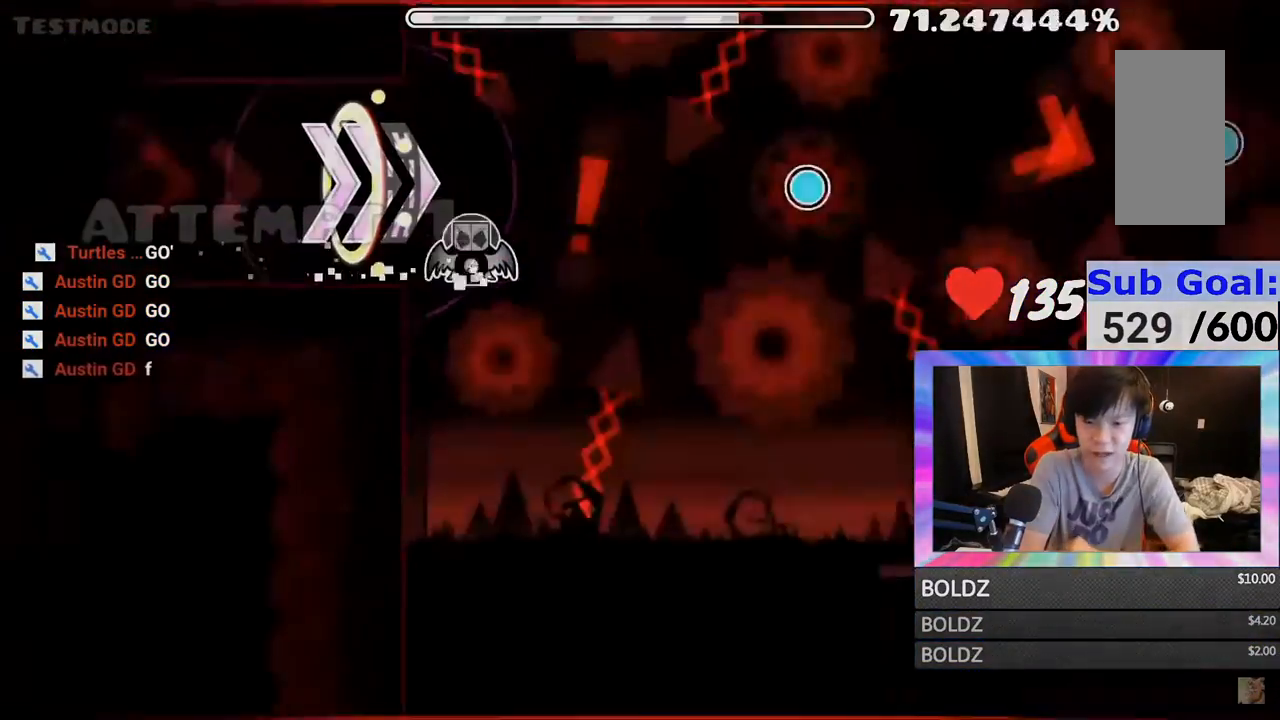
{"keys": [], "mouse": [], "events": [[151, "mouse_left", "down"], [251, "mouse_left", "up"], [334, "mouse_left", "down"], [434, "mouse_left", "up"]]}